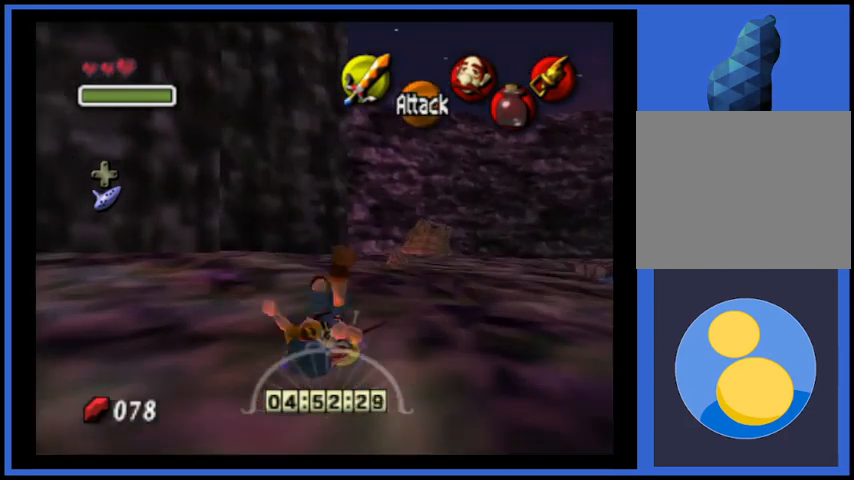
Gameplay with a controller (Xbox layout); each line is a JSON object with the inputs held at the frame after it. "events" lists button and stick changes between this image and that frame as [ms after this image, input, new state], when the widget could be followed in between. Not read: L3 R3.
{"buttons": [], "left_stick": "up", "right_stick": "center", "events": []}
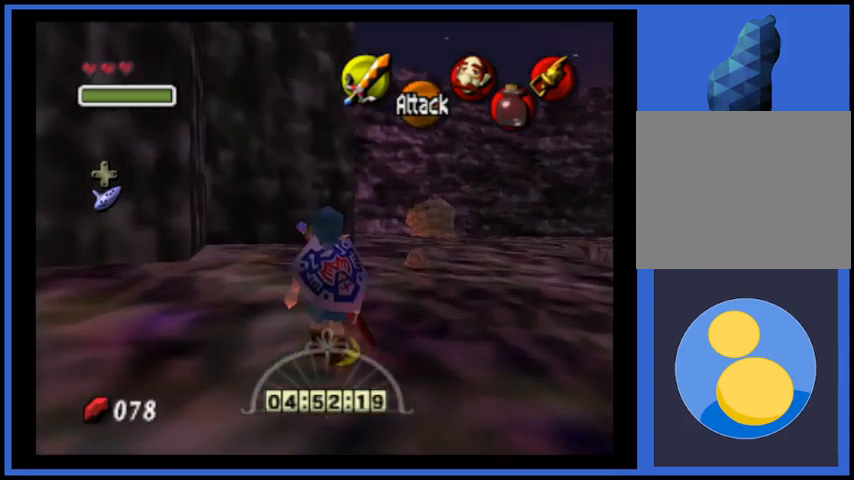
{"buttons": [], "left_stick": "center", "right_stick": "right", "events": [[167, "right_stick", "right"], [209, "left_stick", "center"]]}
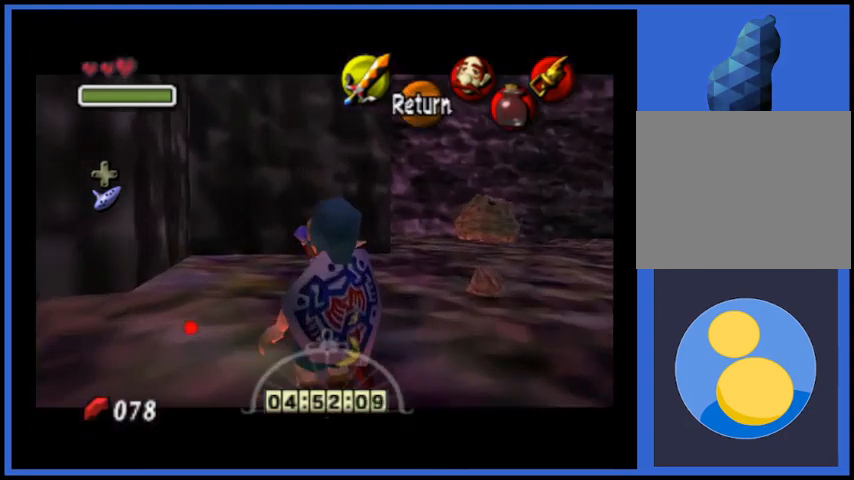
{"buttons": [], "left_stick": "down", "right_stick": "right", "events": [[125, "left_stick", "down"]]}
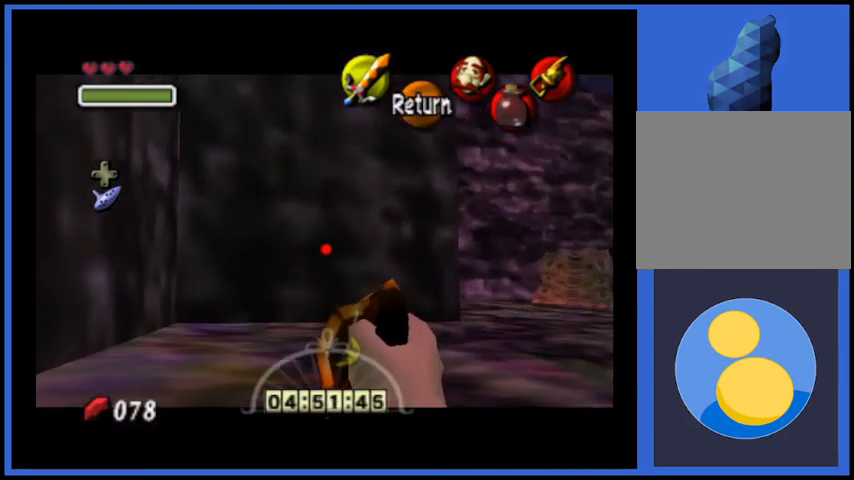
{"buttons": [], "left_stick": "center", "right_stick": "right", "events": [[417, "left_stick", "center"]]}
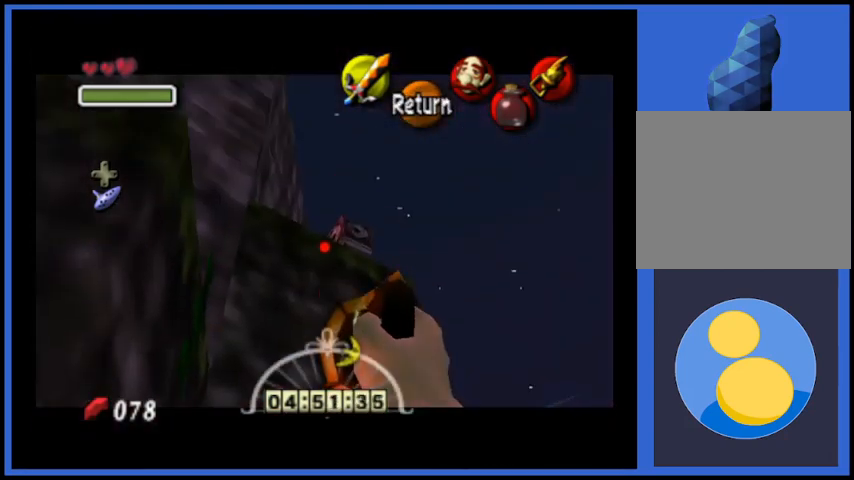
{"buttons": [], "left_stick": "center", "right_stick": "right", "events": [[375, "left_stick", "right"], [500, "left_stick", "center"]]}
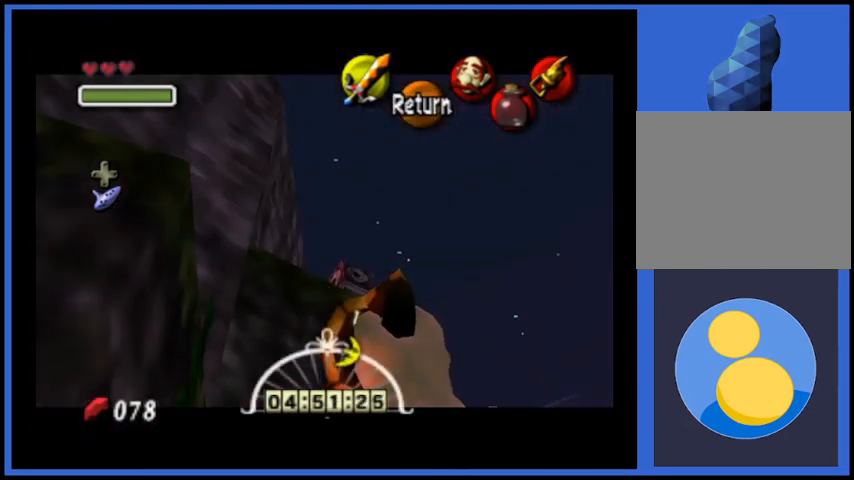
{"buttons": [], "left_stick": "center", "right_stick": "right", "events": [[376, "left_stick", "up"], [459, "left_stick", "center"]]}
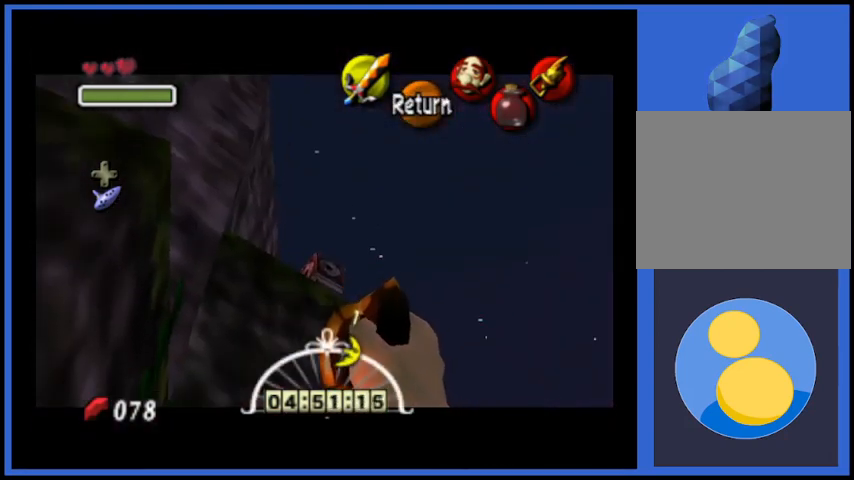
{"buttons": [], "left_stick": "center", "right_stick": "center", "events": [[375, "right_stick", "center"]]}
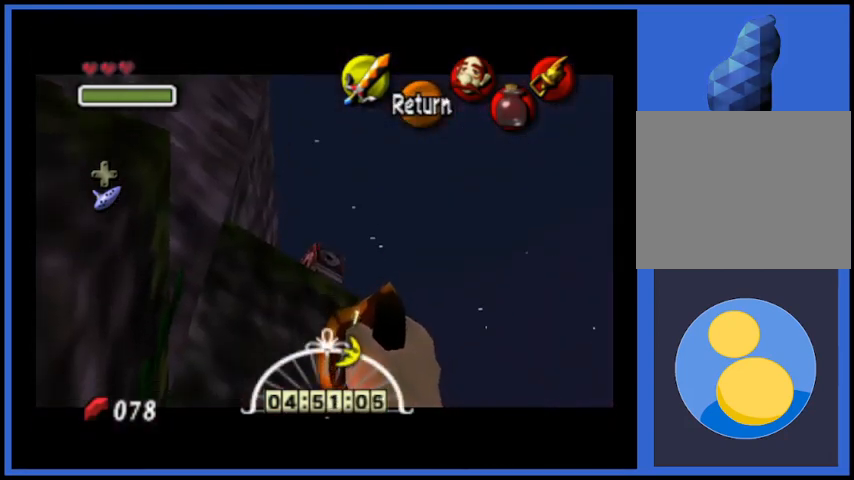
{"buttons": [], "left_stick": "center", "right_stick": "center", "events": []}
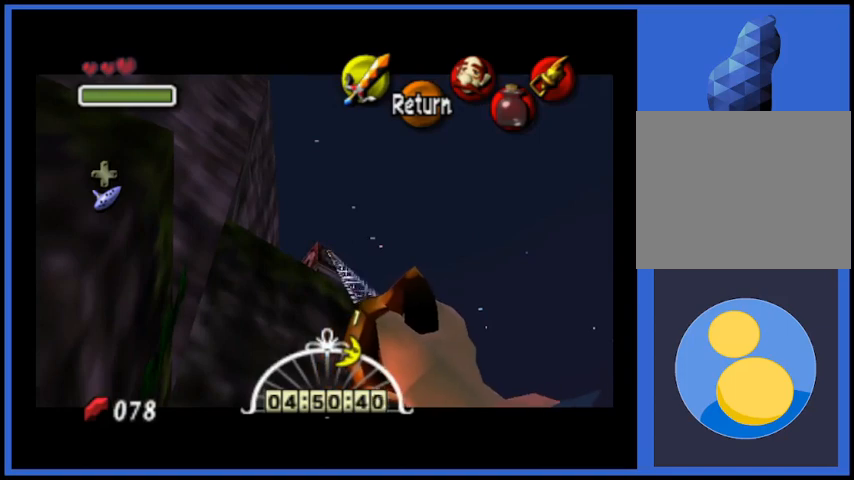
{"buttons": [], "left_stick": "center", "right_stick": "center", "events": []}
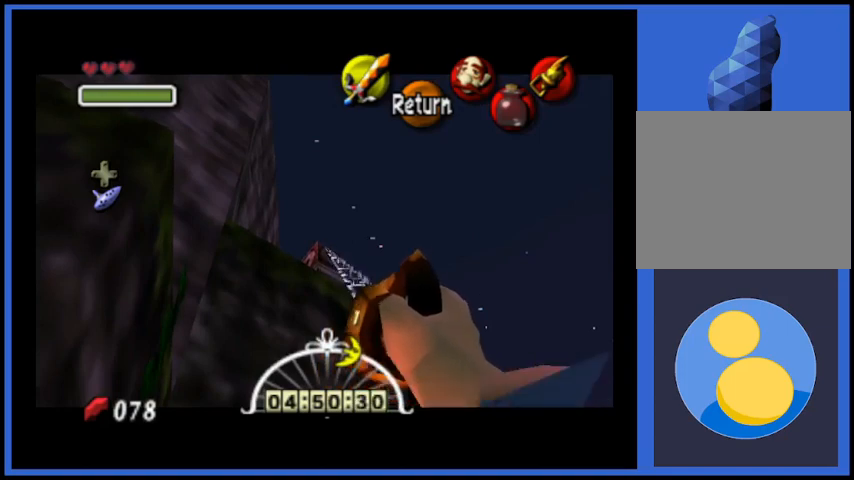
{"buttons": [], "left_stick": "center", "right_stick": "center", "events": []}
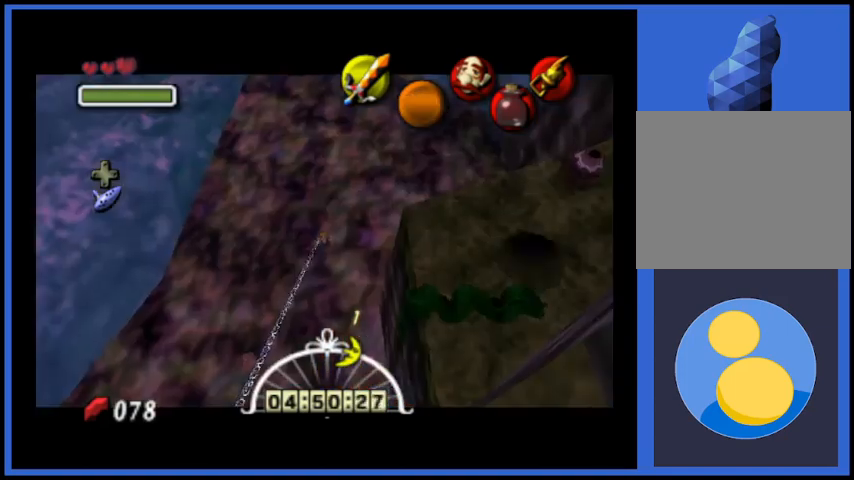
{"buttons": [], "left_stick": "center", "right_stick": "center", "events": []}
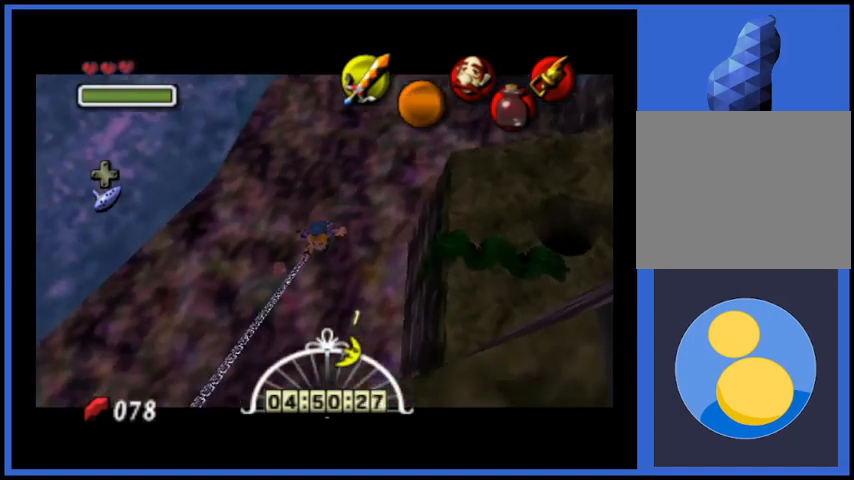
{"buttons": [], "left_stick": "center", "right_stick": "center", "events": []}
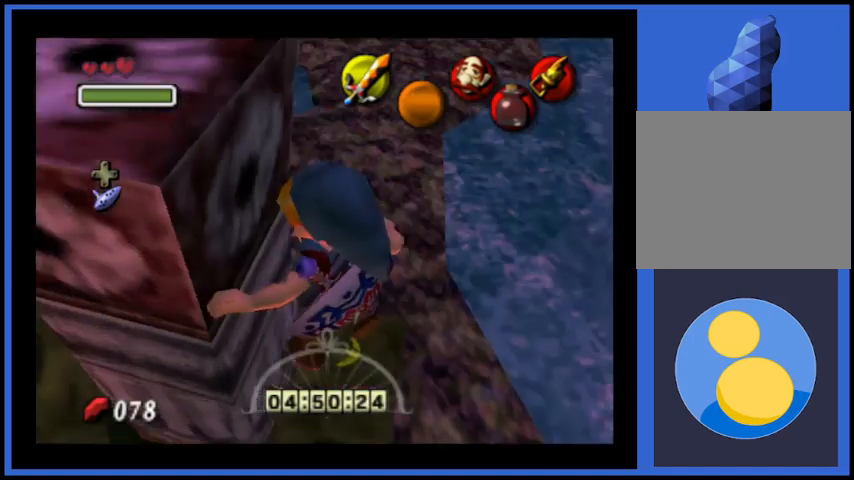
{"buttons": [], "left_stick": "center", "right_stick": "center", "events": [[83, "A", "down"], [250, "A", "up"]]}
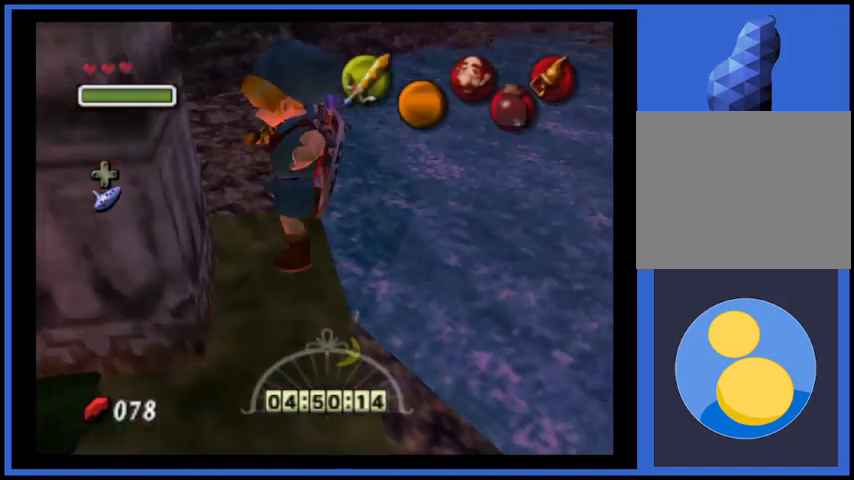
{"buttons": [], "left_stick": "down-left", "right_stick": "center", "events": [[209, "left_stick", "down-left"]]}
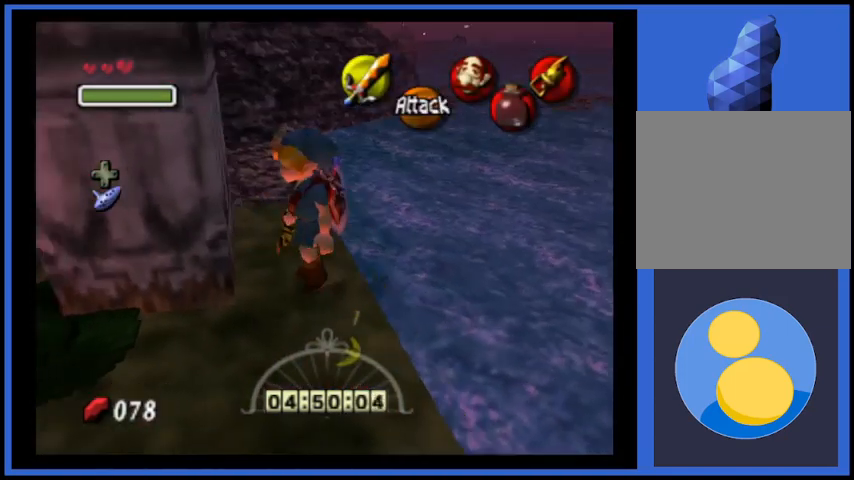
{"buttons": ["X"], "left_stick": "center", "right_stick": "center", "events": [[250, "left_stick", "up-left"], [459, "X", "down"], [500, "left_stick", "center"]]}
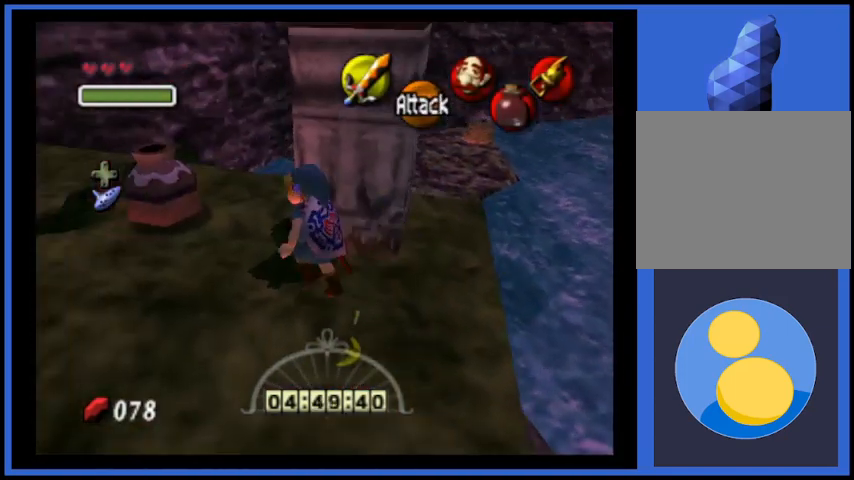
{"buttons": [], "left_stick": "center", "right_stick": "center", "events": [[125, "X", "up"]]}
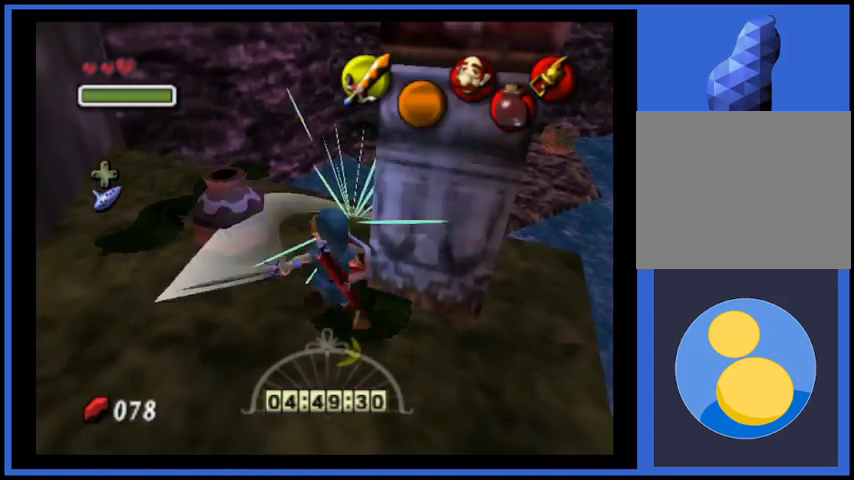
{"buttons": [], "left_stick": "up-left", "right_stick": "center", "events": [[333, "left_stick", "up-left"]]}
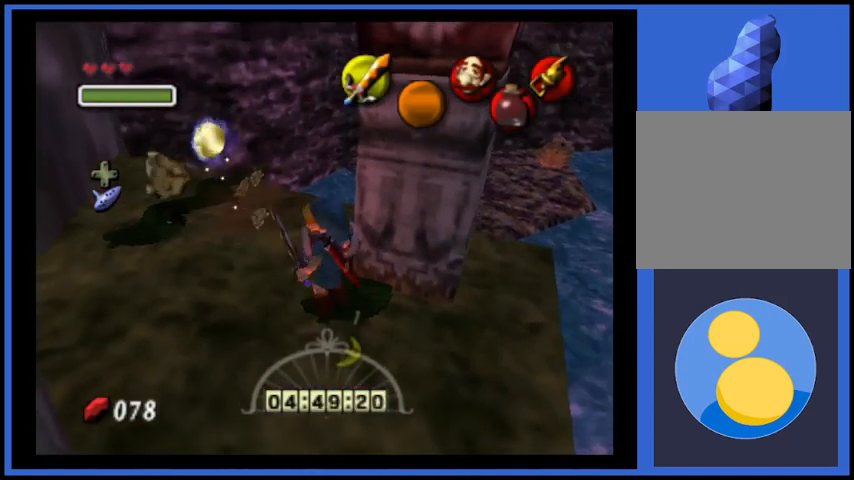
{"buttons": [], "left_stick": "center", "right_stick": "center", "events": [[459, "left_stick", "center"]]}
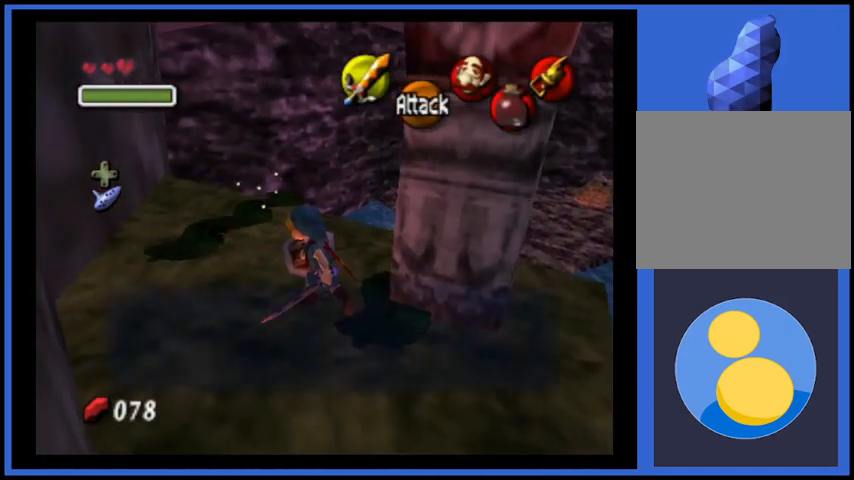
{"buttons": [], "left_stick": "down", "right_stick": "center", "events": [[250, "A", "down"], [417, "A", "up"], [417, "left_stick", "down"]]}
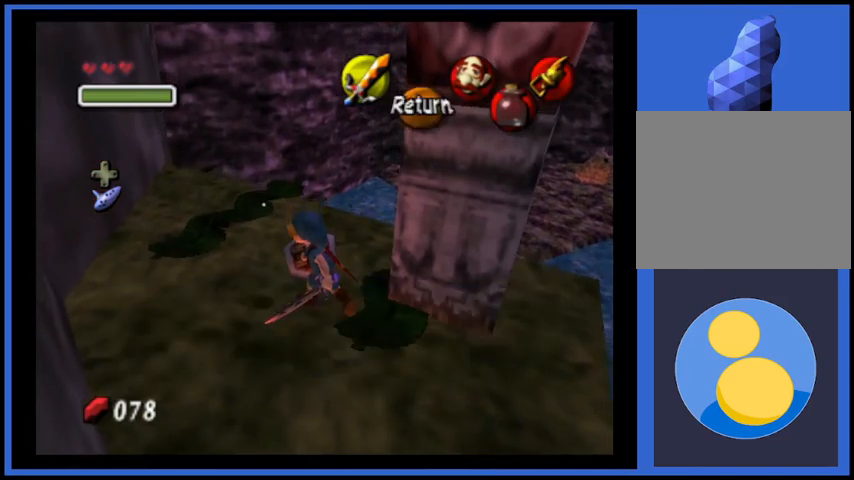
{"buttons": ["L2"], "left_stick": "center", "right_stick": "center", "events": [[251, "left_stick", "center"], [417, "L2", "down"]]}
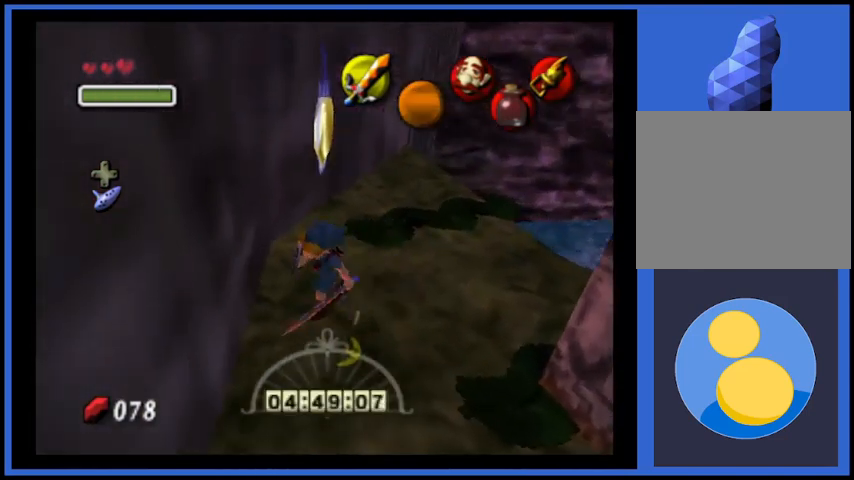
{"buttons": [], "left_stick": "left", "right_stick": "center", "events": [[84, "L2", "up"], [417, "left_stick", "left"]]}
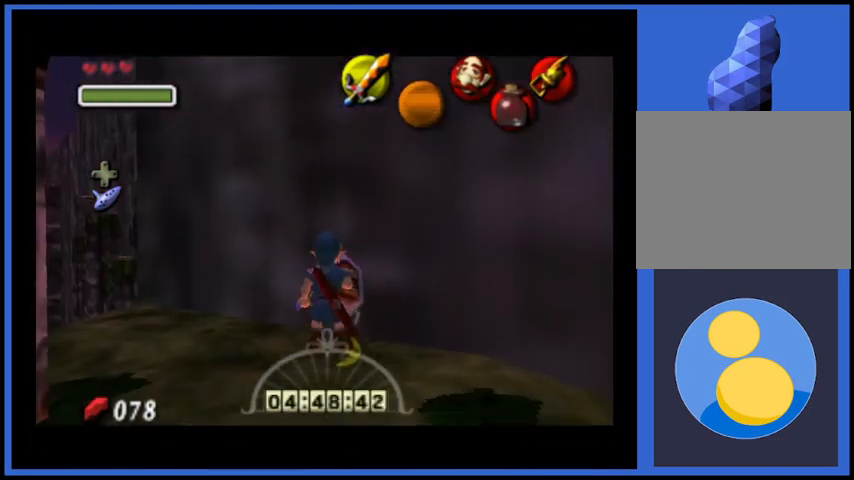
{"buttons": [], "left_stick": "up", "right_stick": "center", "events": [[166, "left_stick", "up-left"], [458, "left_stick", "up"]]}
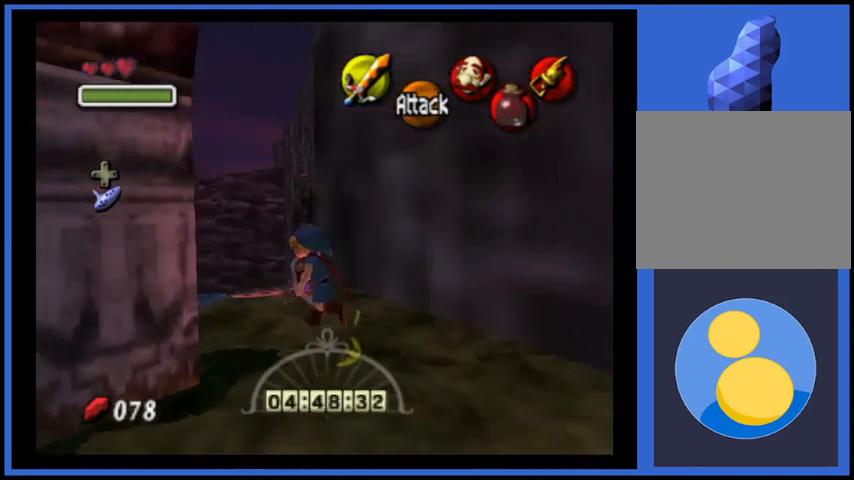
{"buttons": [], "left_stick": "up", "right_stick": "center", "events": [[209, "left_stick", "center"], [459, "left_stick", "up"]]}
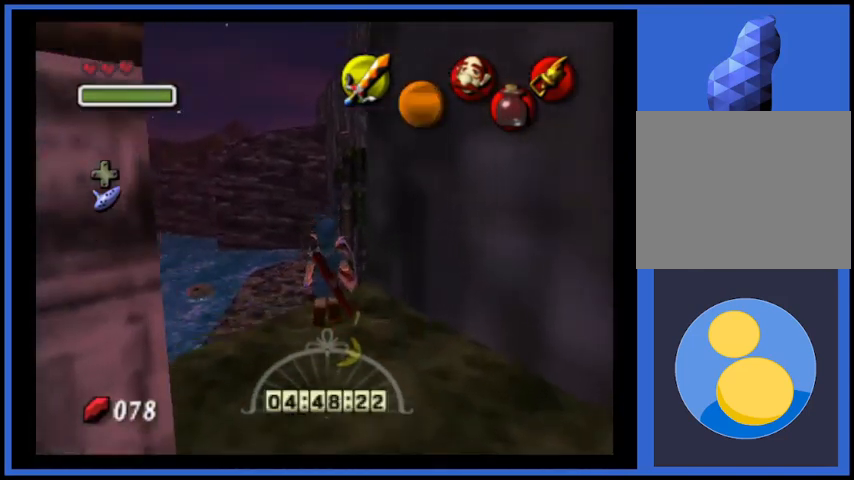
{"buttons": [], "left_stick": "up-right", "right_stick": "center", "events": [[500, "left_stick", "up-right"]]}
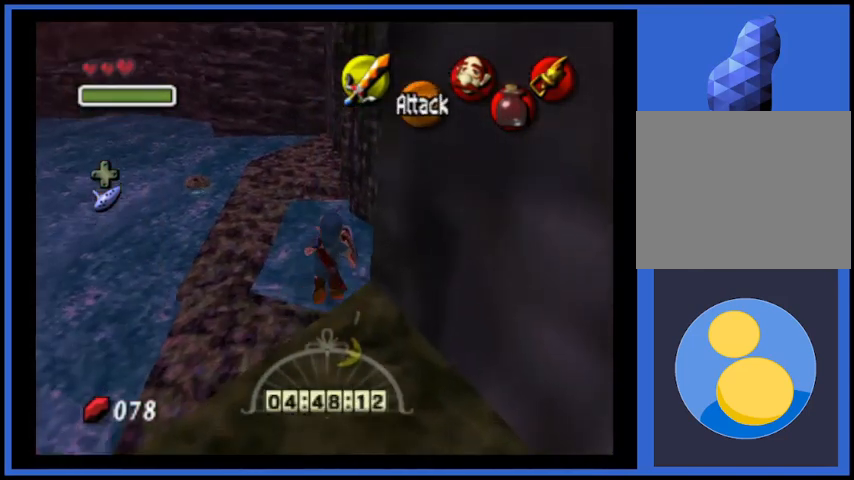
{"buttons": [], "left_stick": "right", "right_stick": "center", "events": [[125, "left_stick", "right"]]}